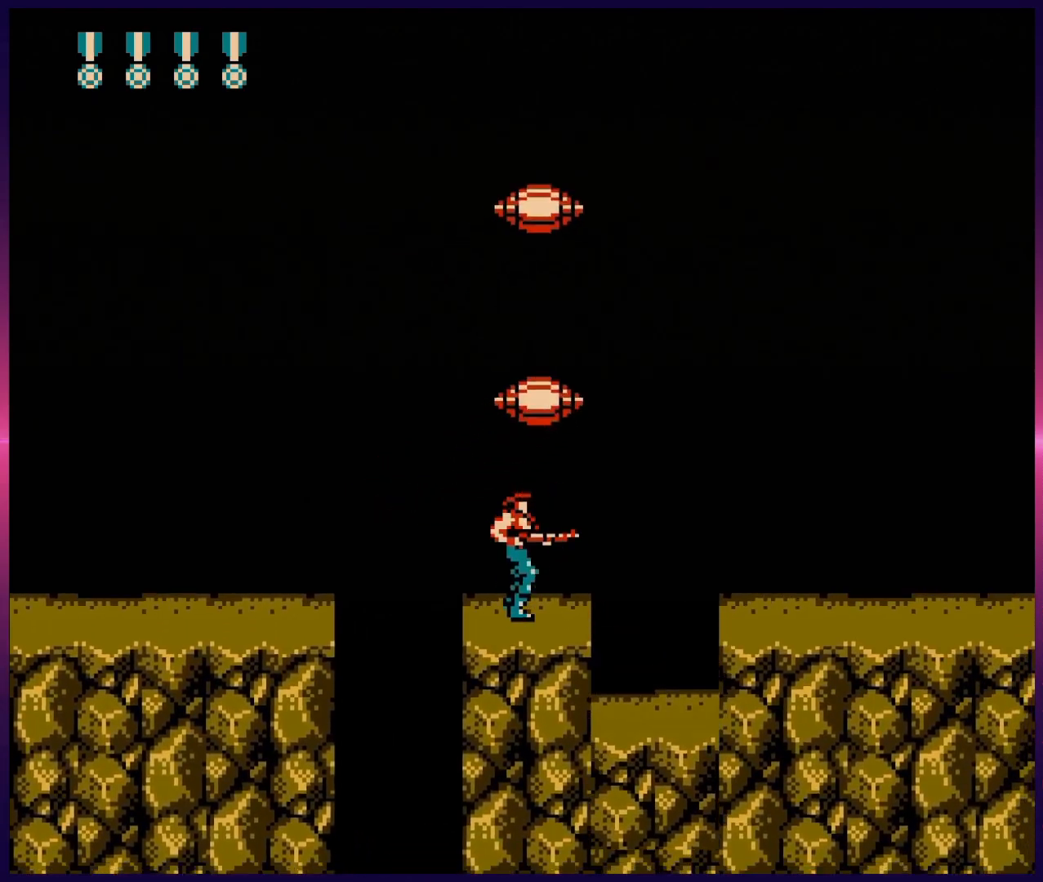
Gameplay with a controller (Nintendo layout); each line is a JSON object with the inputs held at the frame after it. "events" lists button and stick changes between this image and that frame as [ms after this image, input, new state], when the widget could be followed in between. Not read: L3 R3.
{"buttons": [], "events": []}
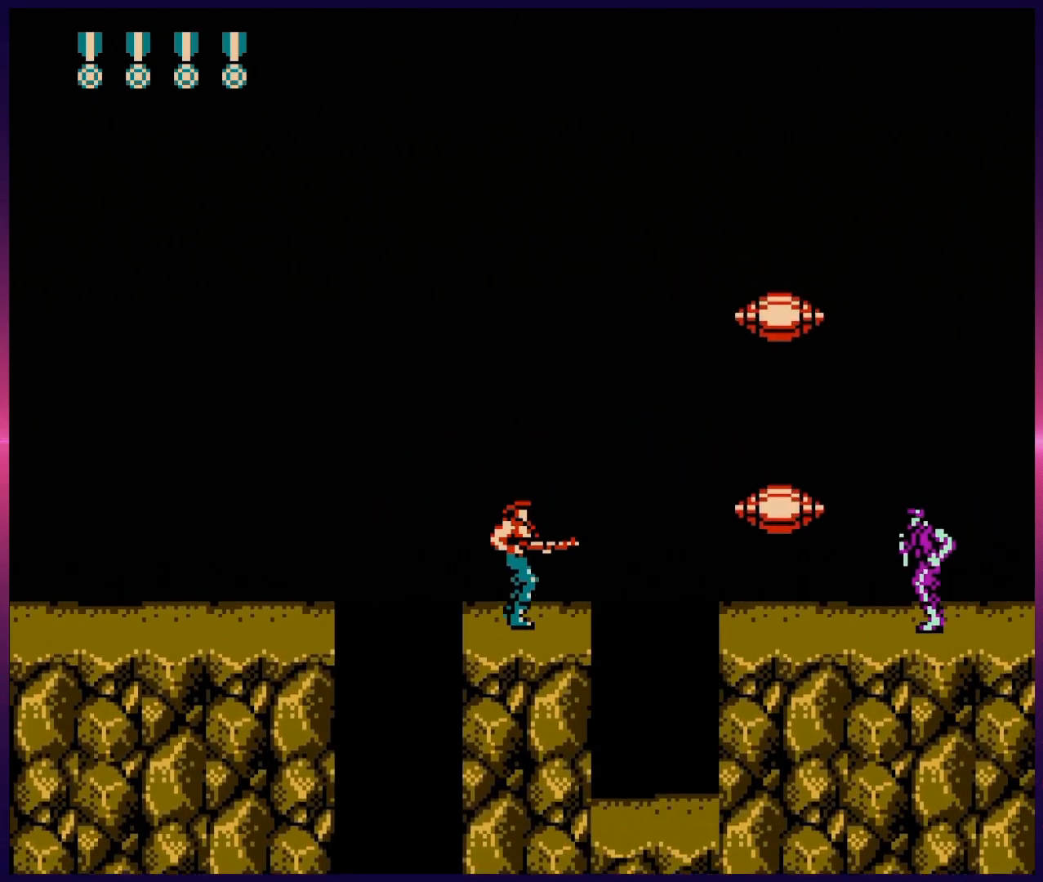
{"buttons": [], "events": [[50, "B", "down"], [183, "B", "up"]]}
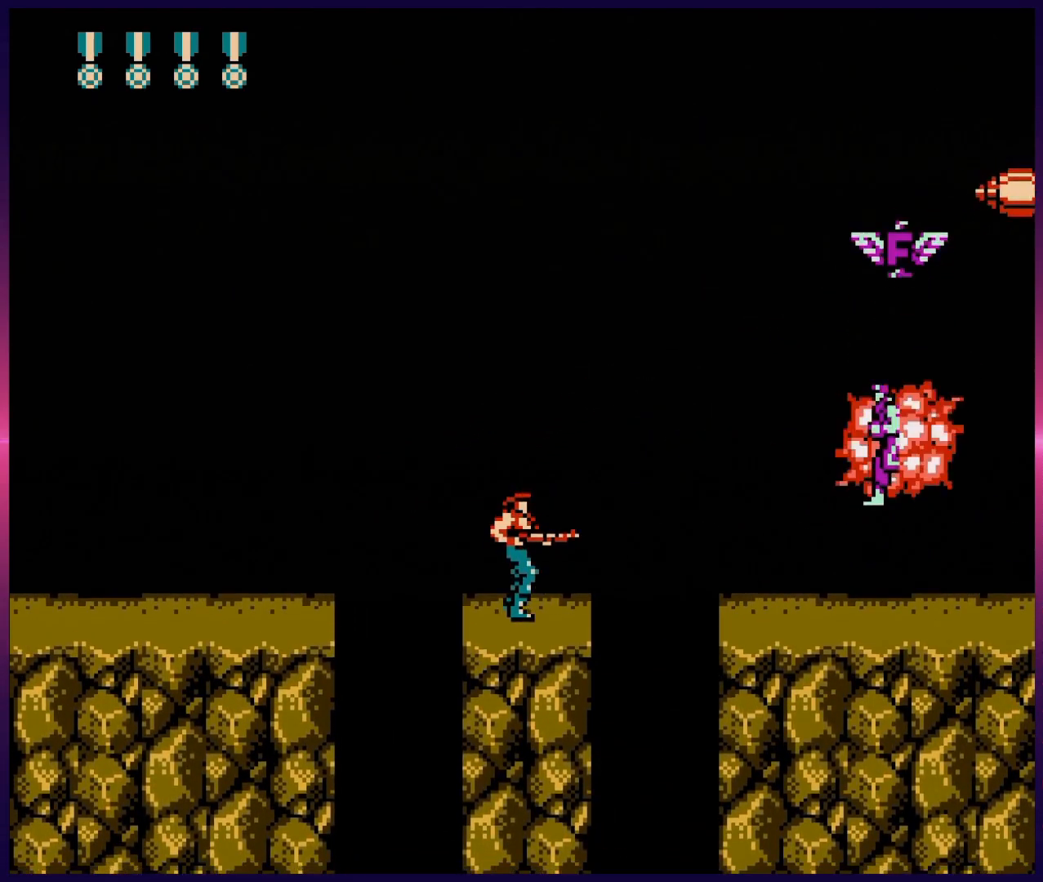
{"buttons": [], "events": []}
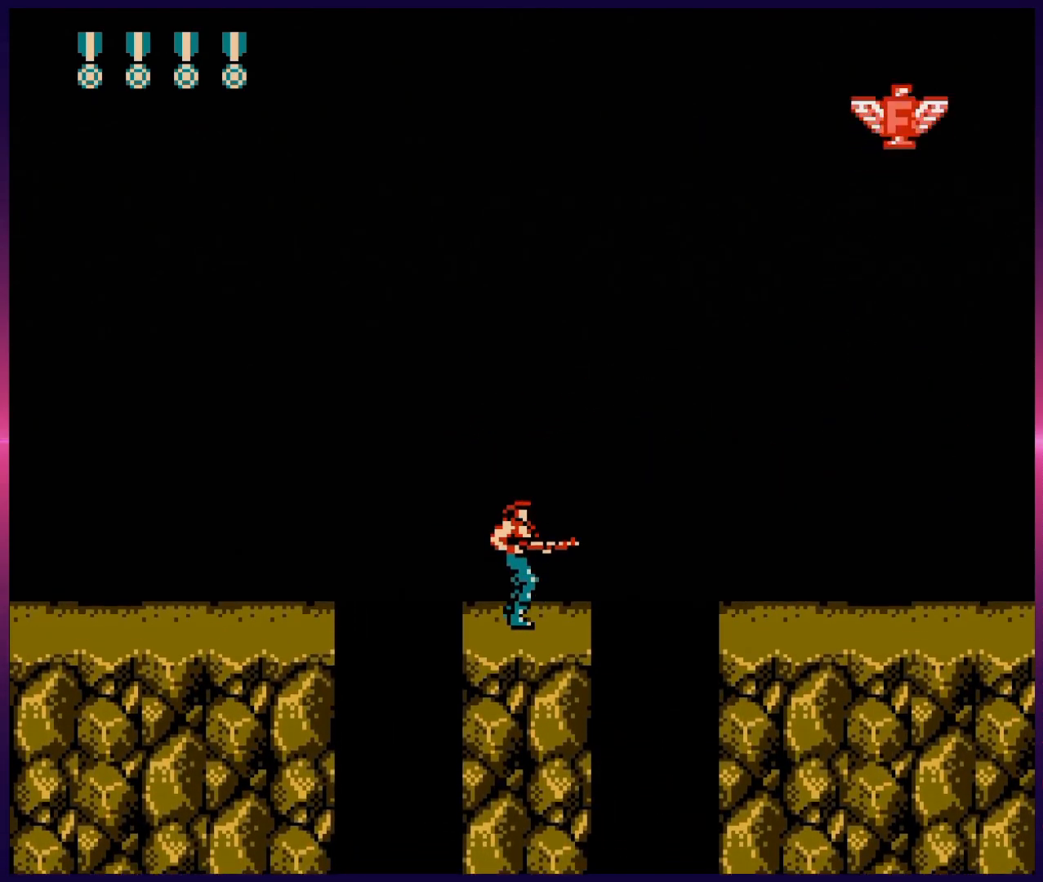
{"buttons": ["A", "DPAD_RIGHT"], "events": [[150, "DPAD_RIGHT", "down"], [300, "A", "down"]]}
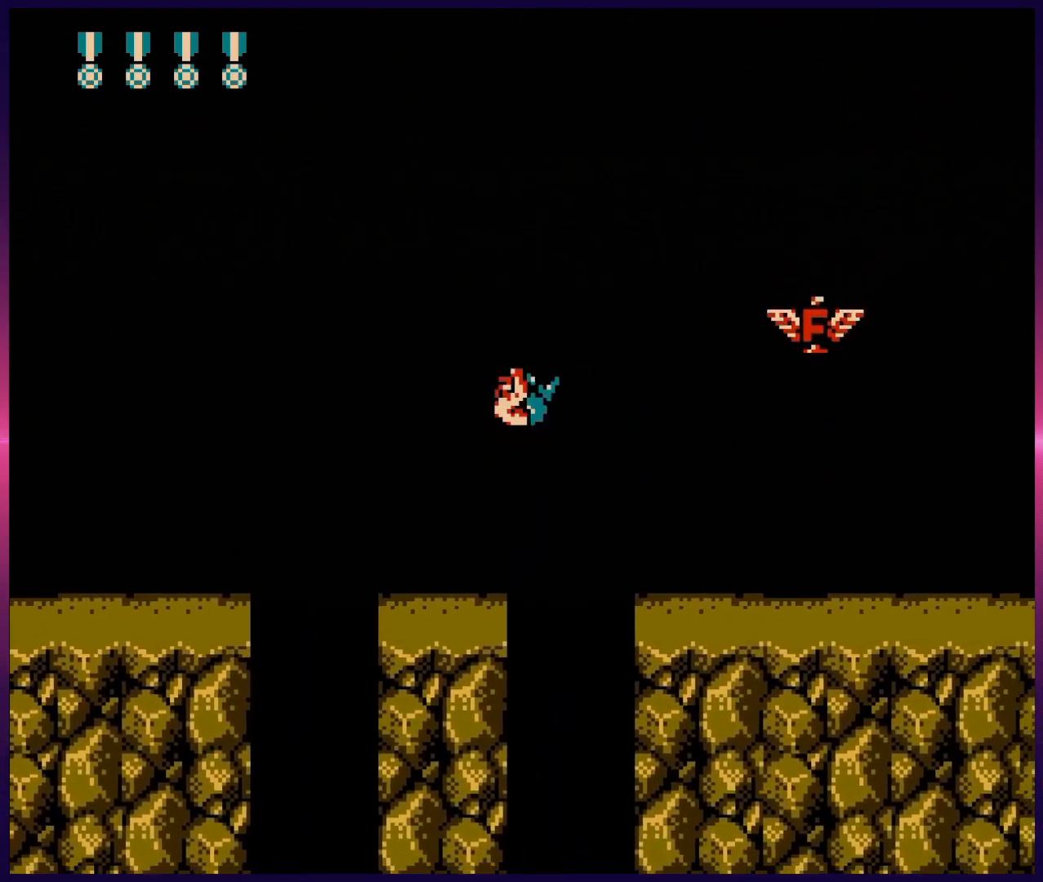
{"buttons": ["DPAD_RIGHT"], "events": [[283, "A", "up"]]}
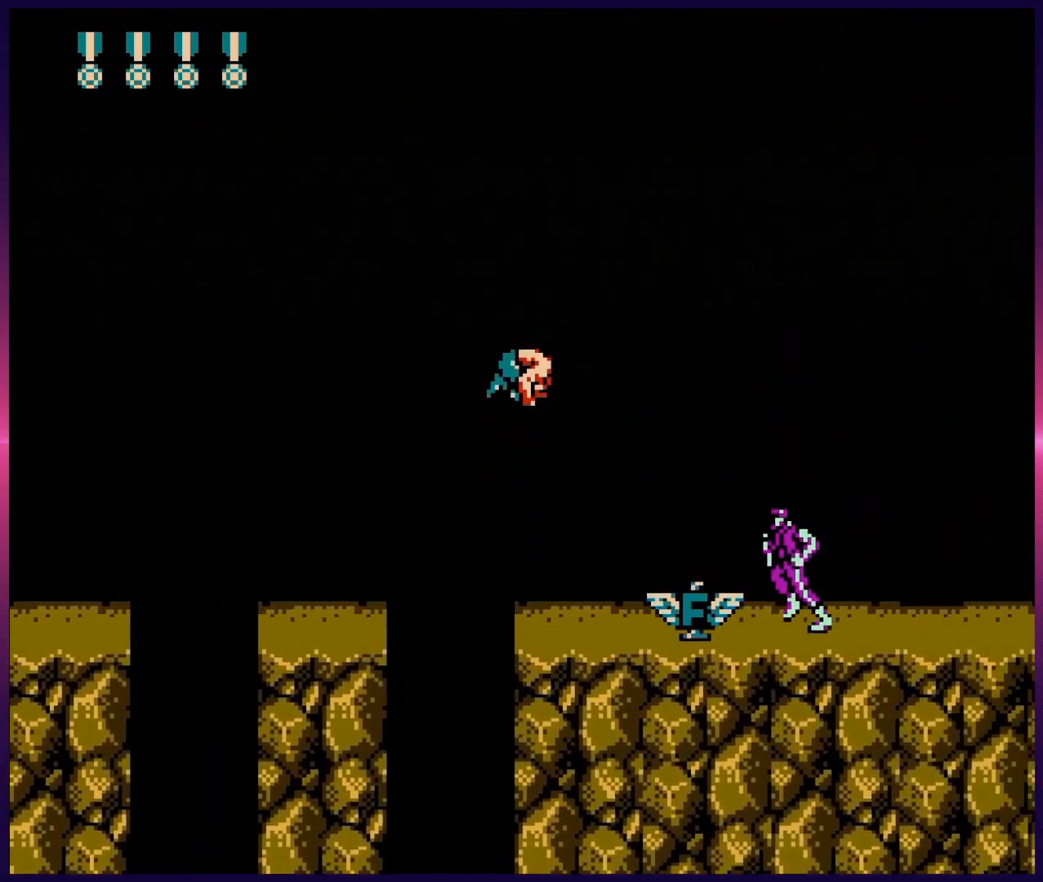
{"buttons": [], "events": [[50, "DPAD_RIGHT", "up"], [200, "B", "down"], [317, "B", "up"], [367, "B", "down"], [467, "B", "up"]]}
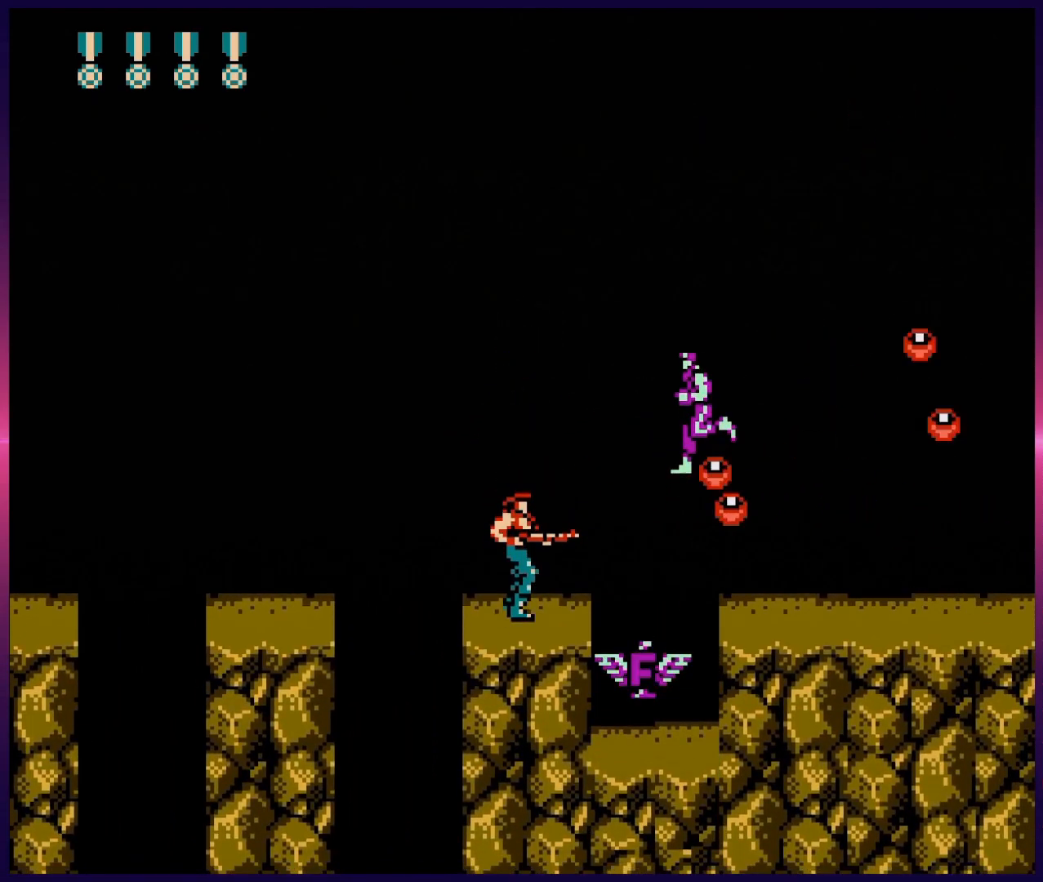
{"buttons": ["A", "DPAD_RIGHT"], "events": [[350, "DPAD_RIGHT", "down"], [467, "A", "down"]]}
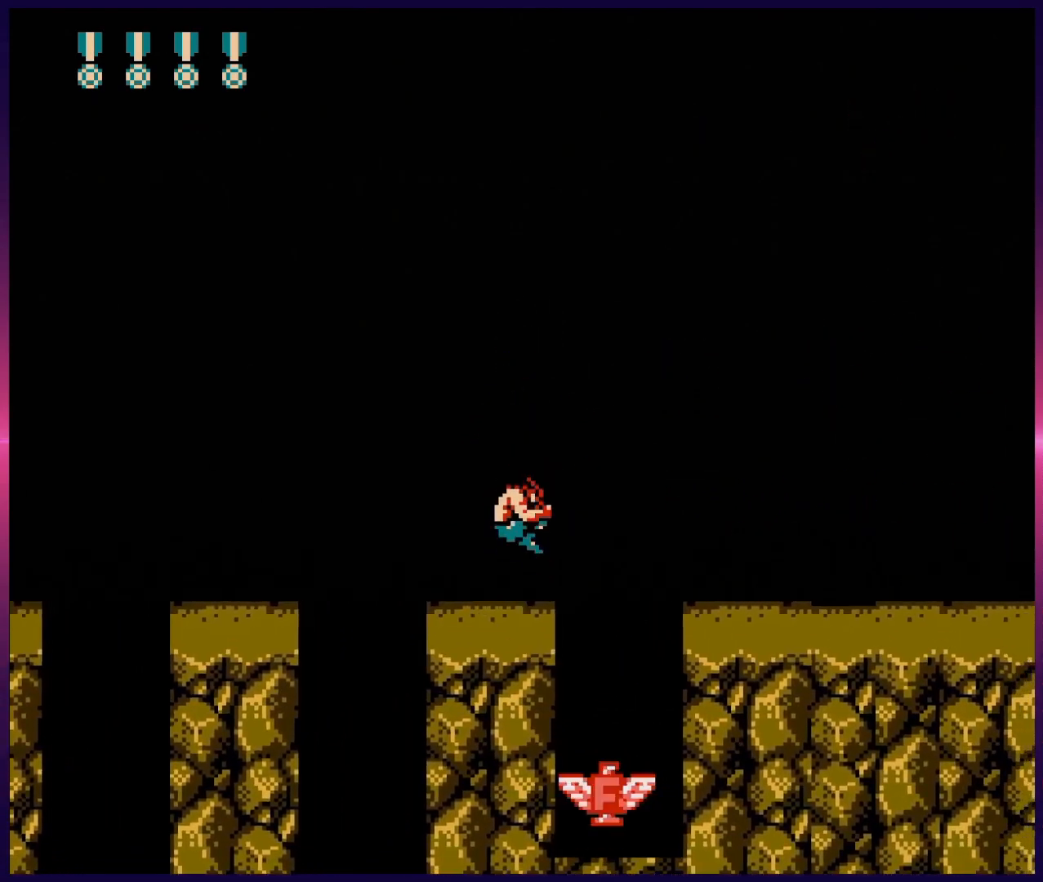
{"buttons": ["DPAD_RIGHT"], "events": [[317, "A", "up"]]}
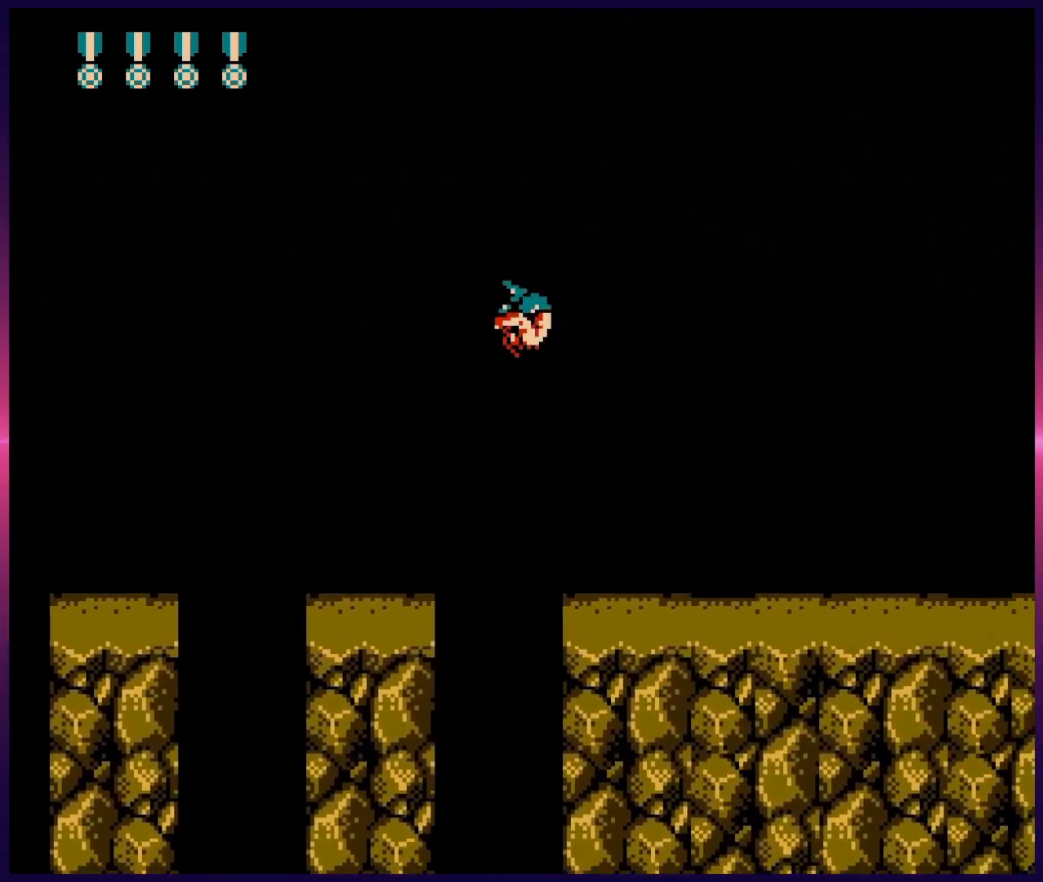
{"buttons": [], "events": [[267, "DPAD_RIGHT", "up"]]}
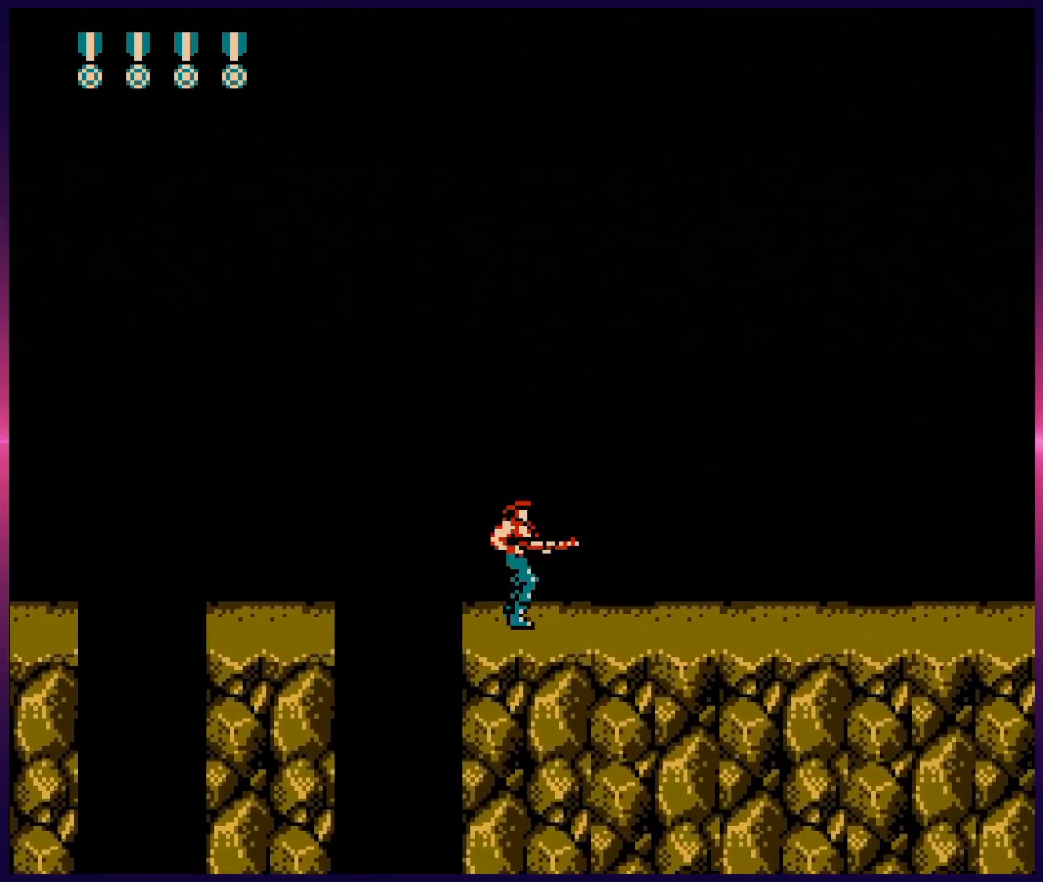
{"buttons": ["A", "DPAD_RIGHT"], "events": [[17, "DPAD_RIGHT", "down"], [100, "A", "down"]]}
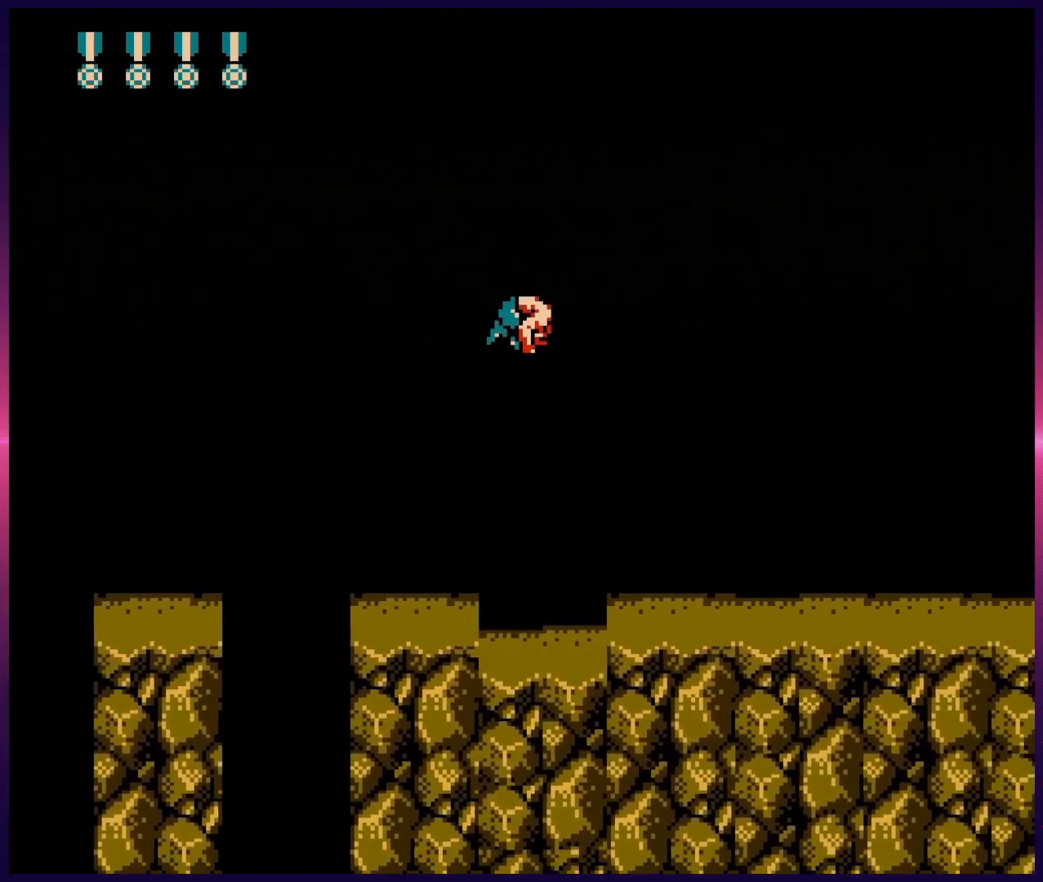
{"buttons": ["DPAD_RIGHT"], "events": [[250, "A", "up"]]}
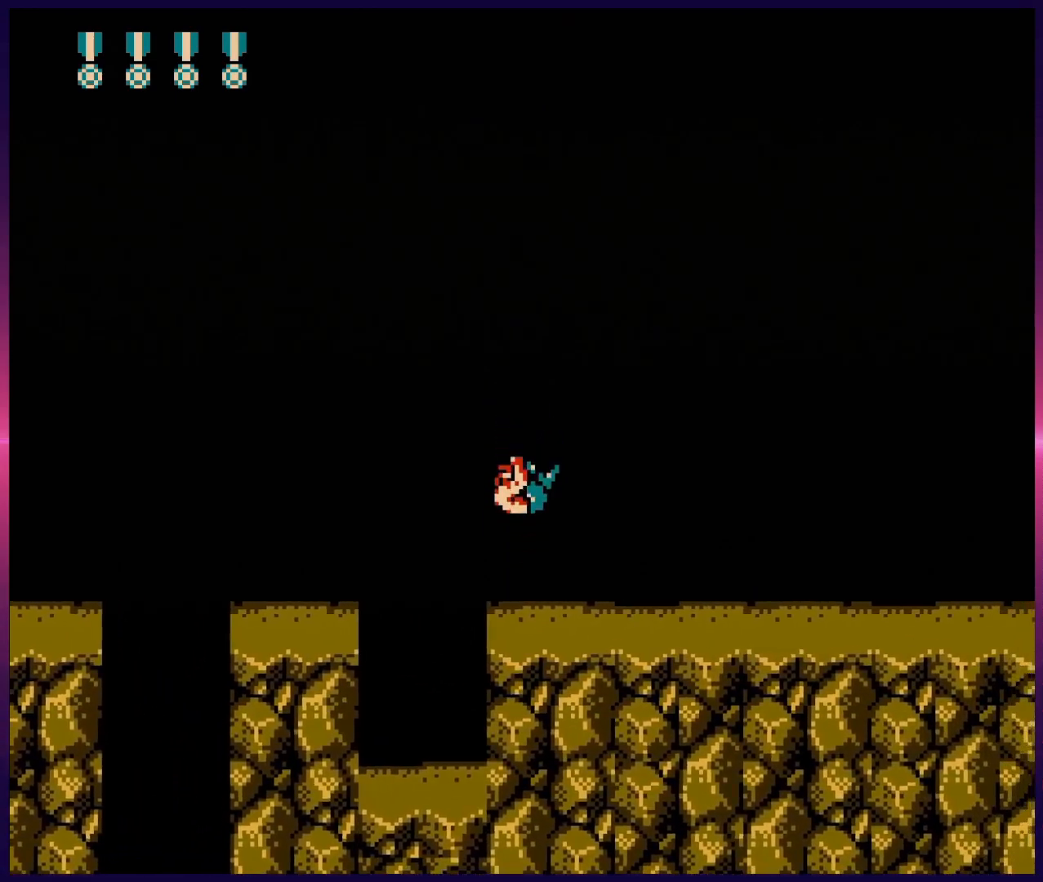
{"buttons": ["A", "DPAD_RIGHT"], "events": [[183, "A", "down"], [200, "B", "down"], [383, "B", "up"]]}
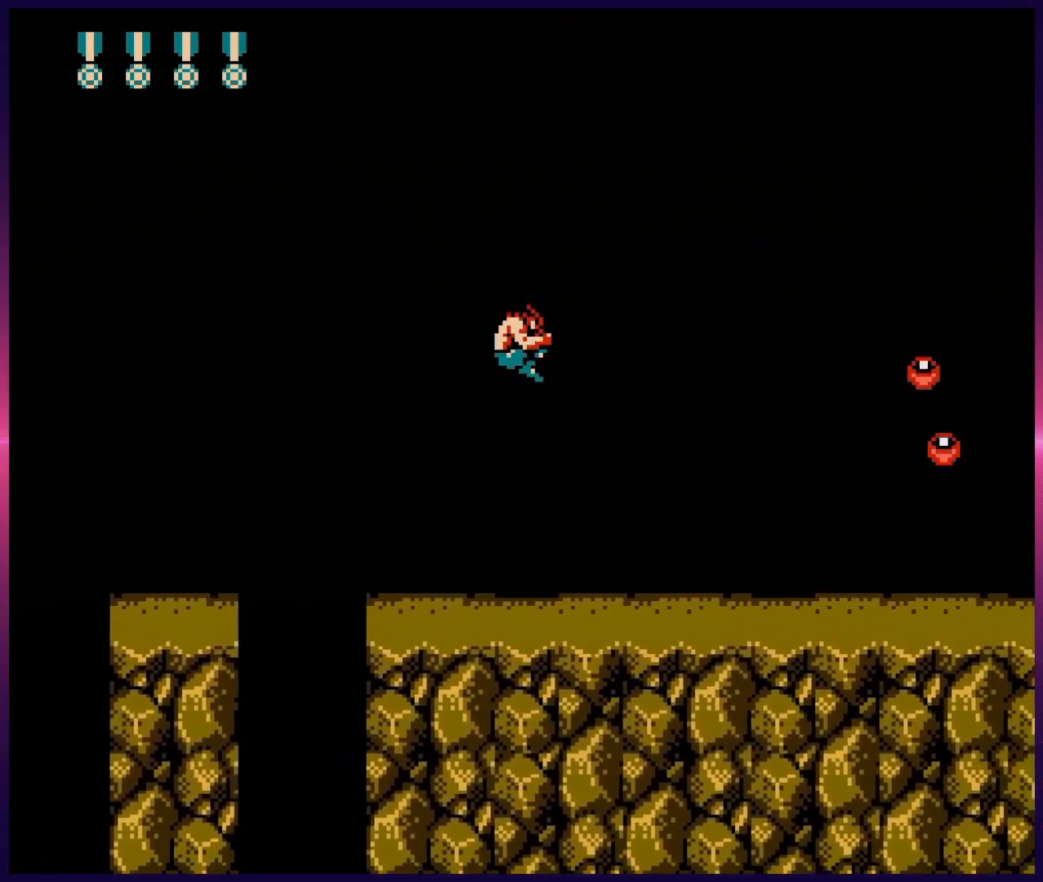
{"buttons": ["DPAD_RIGHT"], "events": [[500, "A", "up"]]}
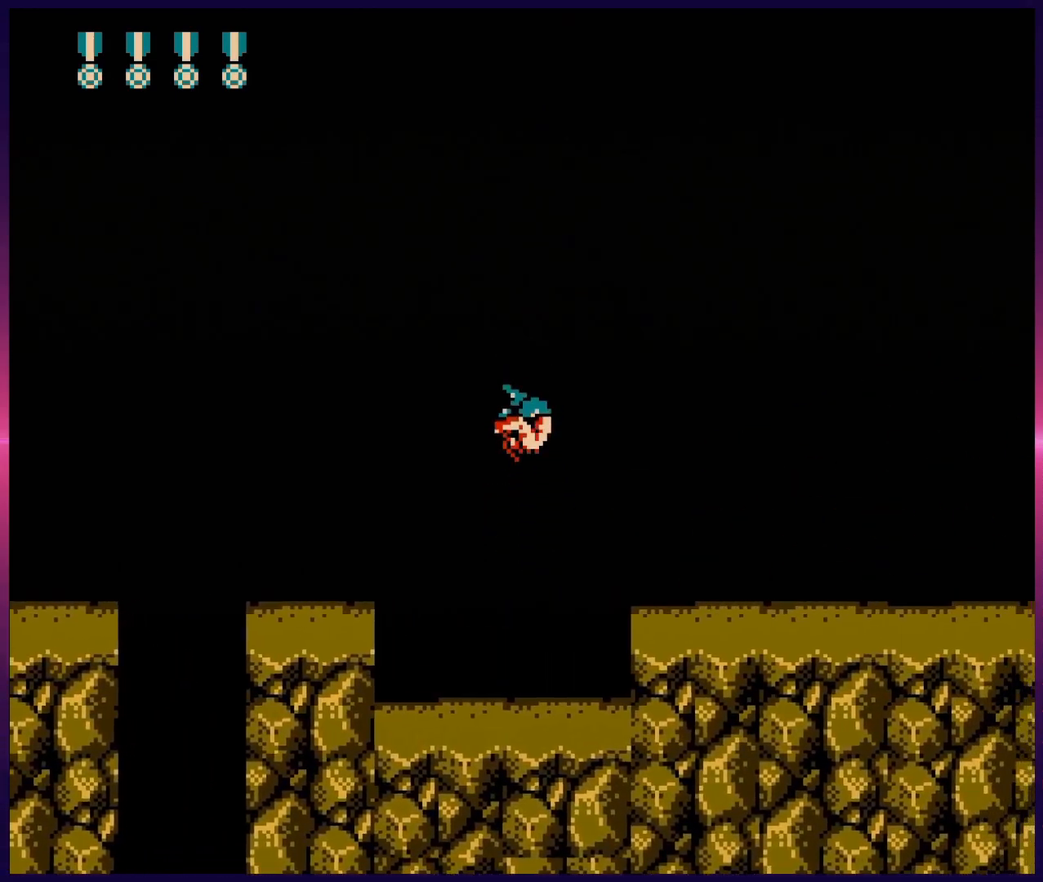
{"buttons": ["A"], "events": [[83, "DPAD_DOWN", "down"], [100, "DPAD_DOWN", "up"], [100, "DPAD_LEFT", "down"], [100, "DPAD_RIGHT", "up"], [183, "DPAD_LEFT", "up"], [233, "DPAD_RIGHT", "down"], [367, "DPAD_RIGHT", "up"], [500, "A", "down"]]}
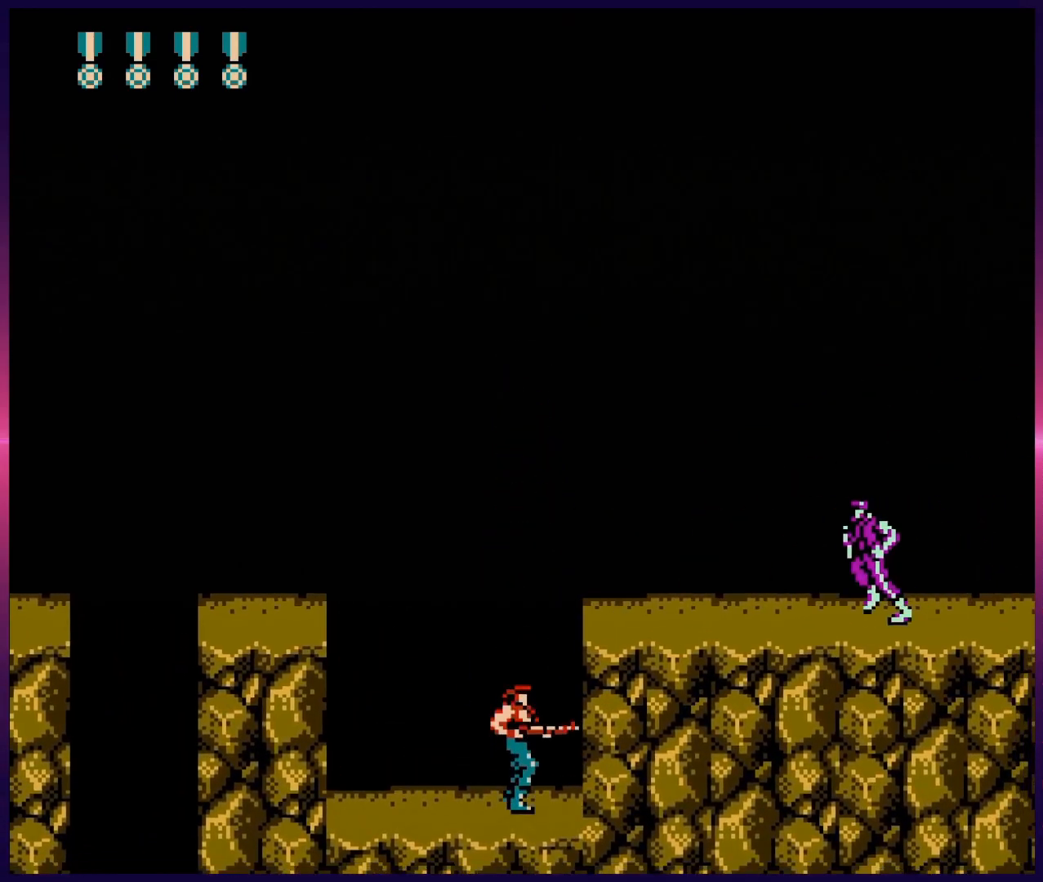
{"buttons": [], "events": [[133, "A", "up"], [250, "A", "down"], [267, "B", "down"], [333, "A", "up"], [500, "B", "up"]]}
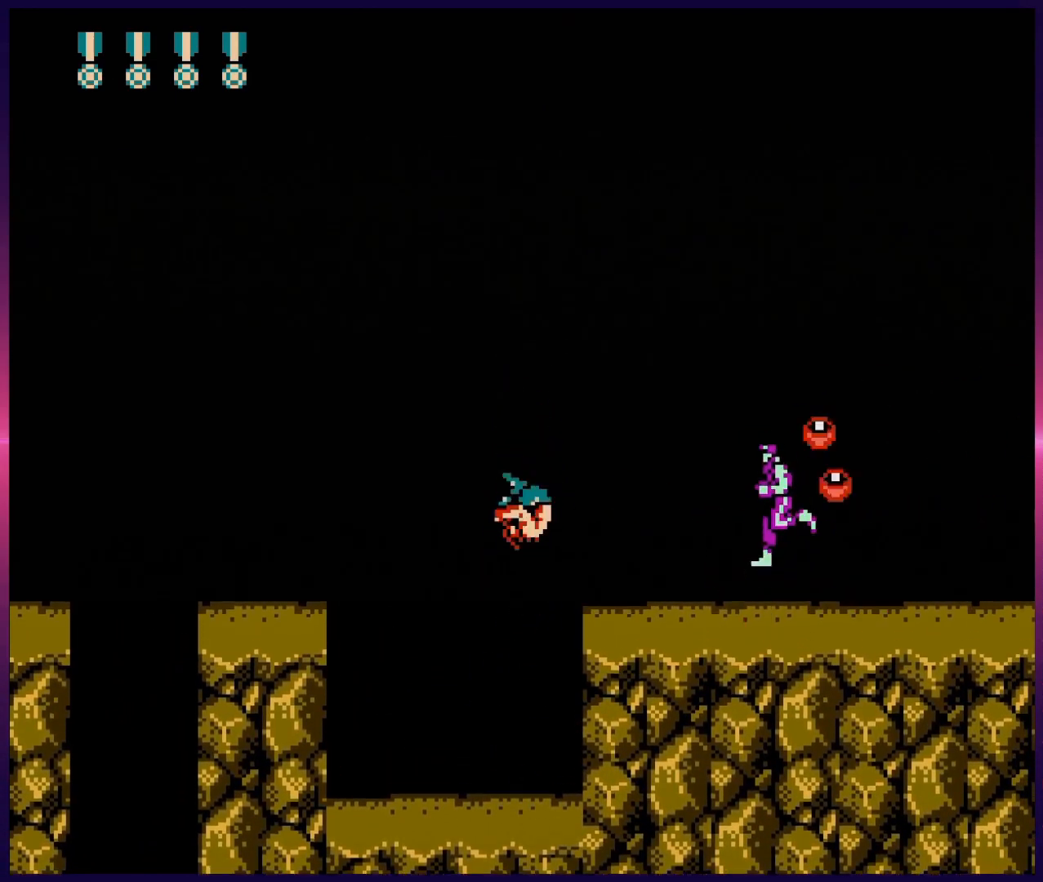
{"buttons": [], "events": [[67, "B", "down"], [217, "B", "up"], [283, "B", "down"], [400, "B", "up"]]}
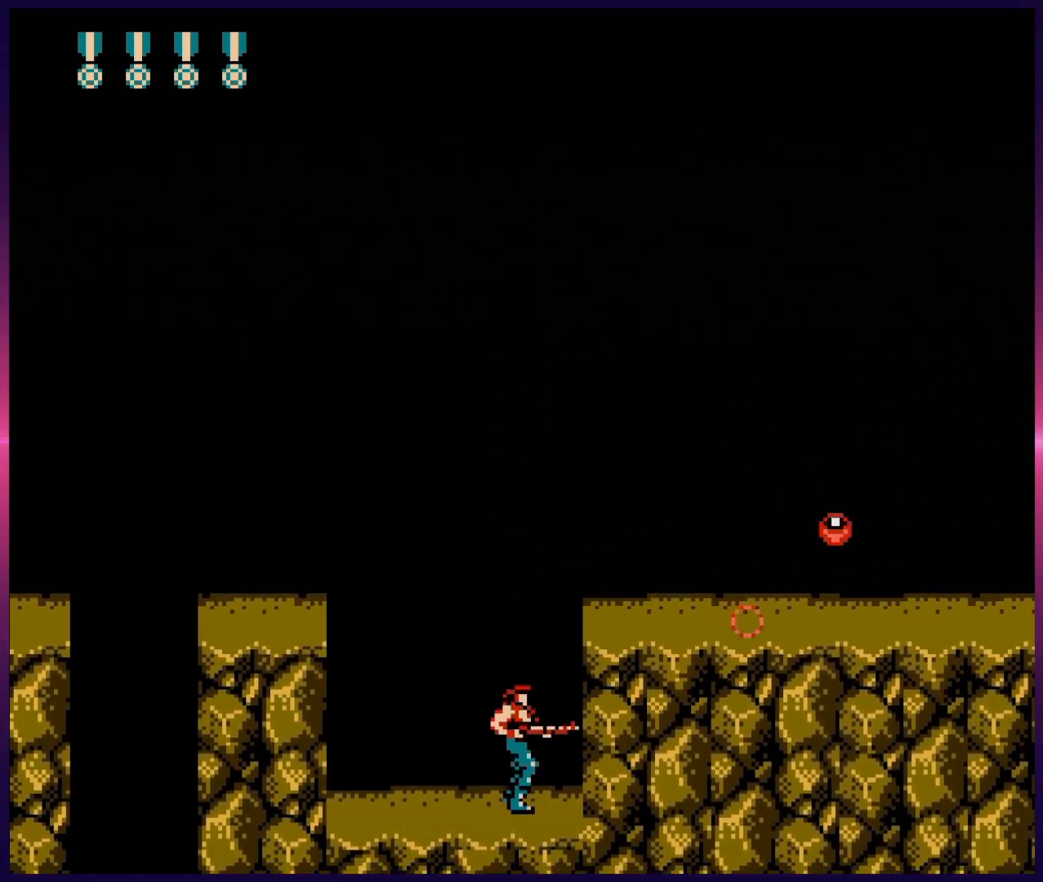
{"buttons": ["A", "DPAD_RIGHT"], "events": [[33, "DPAD_RIGHT", "down"], [67, "A", "down"], [300, "B", "down"], [400, "B", "up"]]}
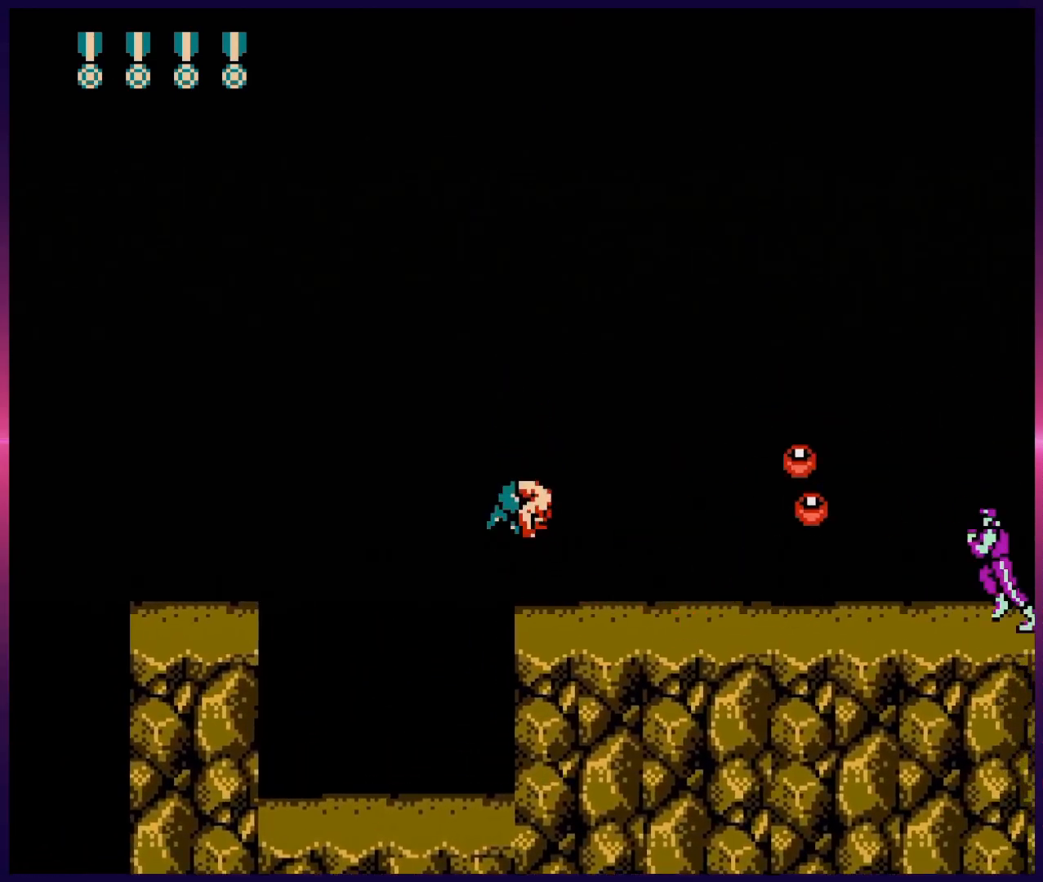
{"buttons": ["DPAD_RIGHT"], "events": [[17, "B", "down"], [83, "B", "up"], [167, "B", "down"], [267, "B", "up"], [350, "B", "down"], [467, "A", "up"], [467, "B", "up"]]}
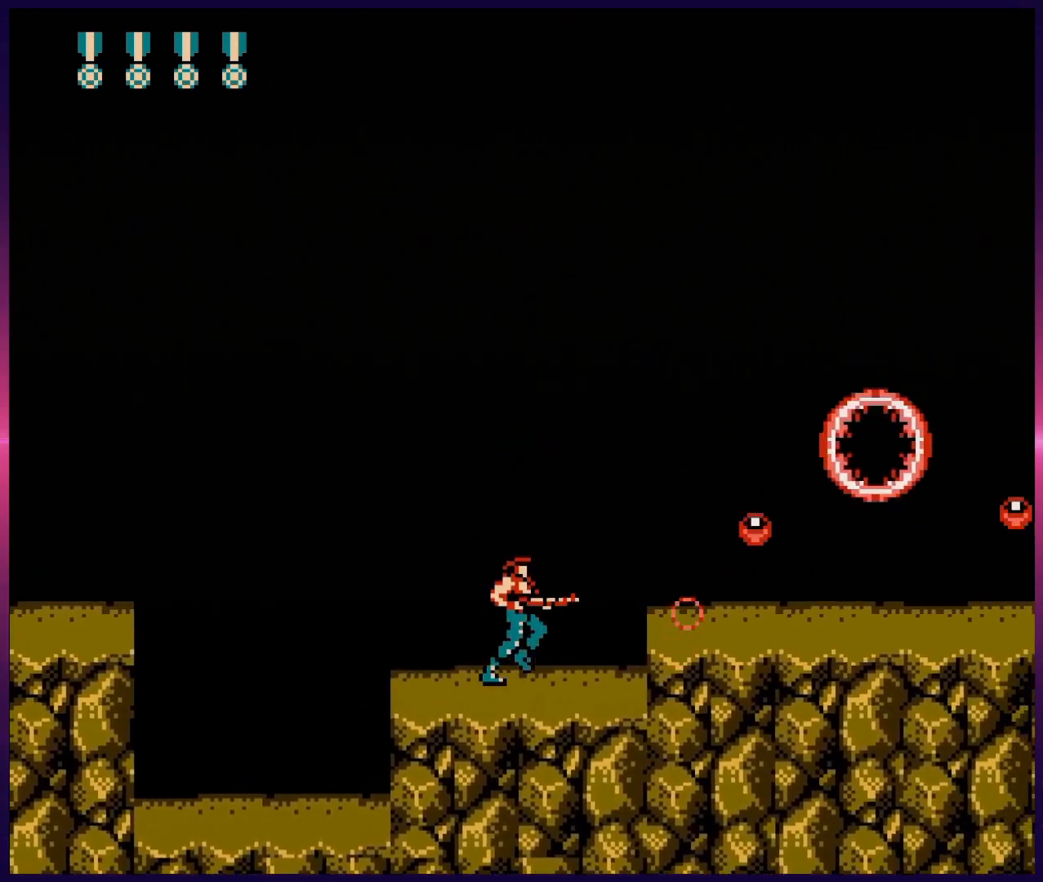
{"buttons": ["A", "DPAD_RIGHT"], "events": [[367, "A", "down"]]}
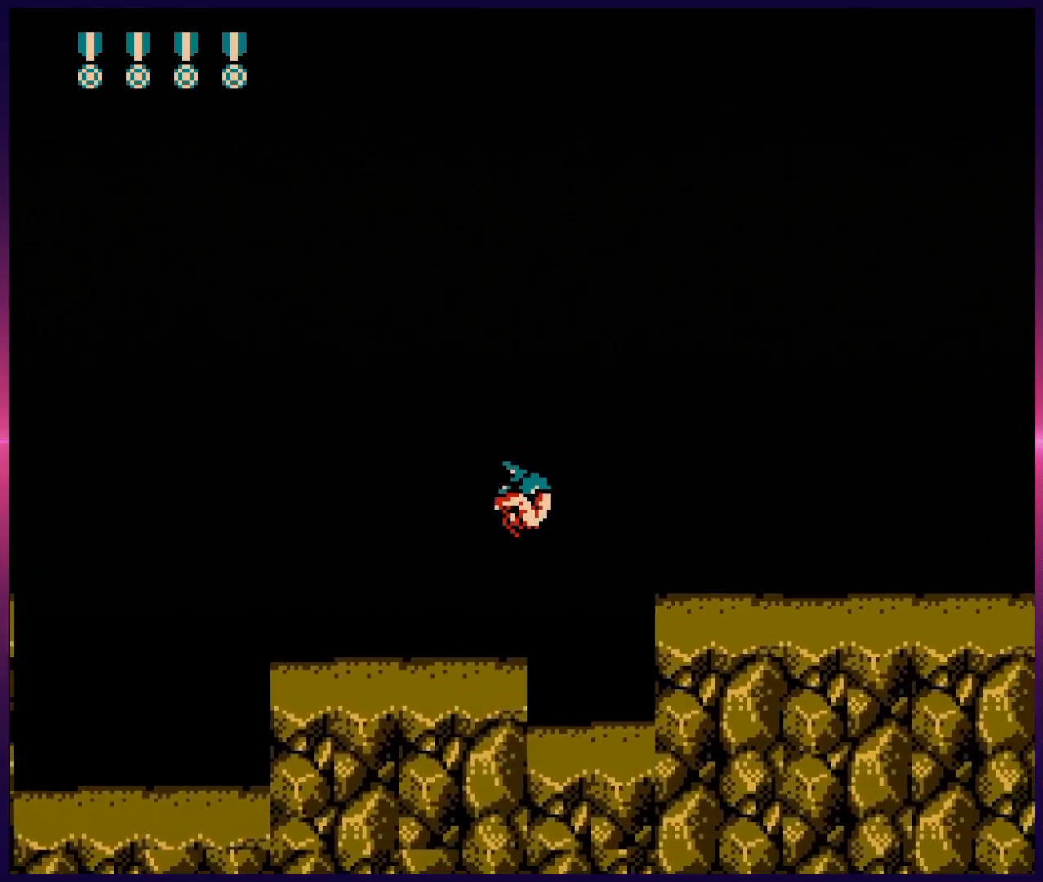
{"buttons": ["A", "DPAD_RIGHT"], "events": [[83, "B", "down"], [267, "B", "up"], [383, "B", "down"], [483, "B", "up"]]}
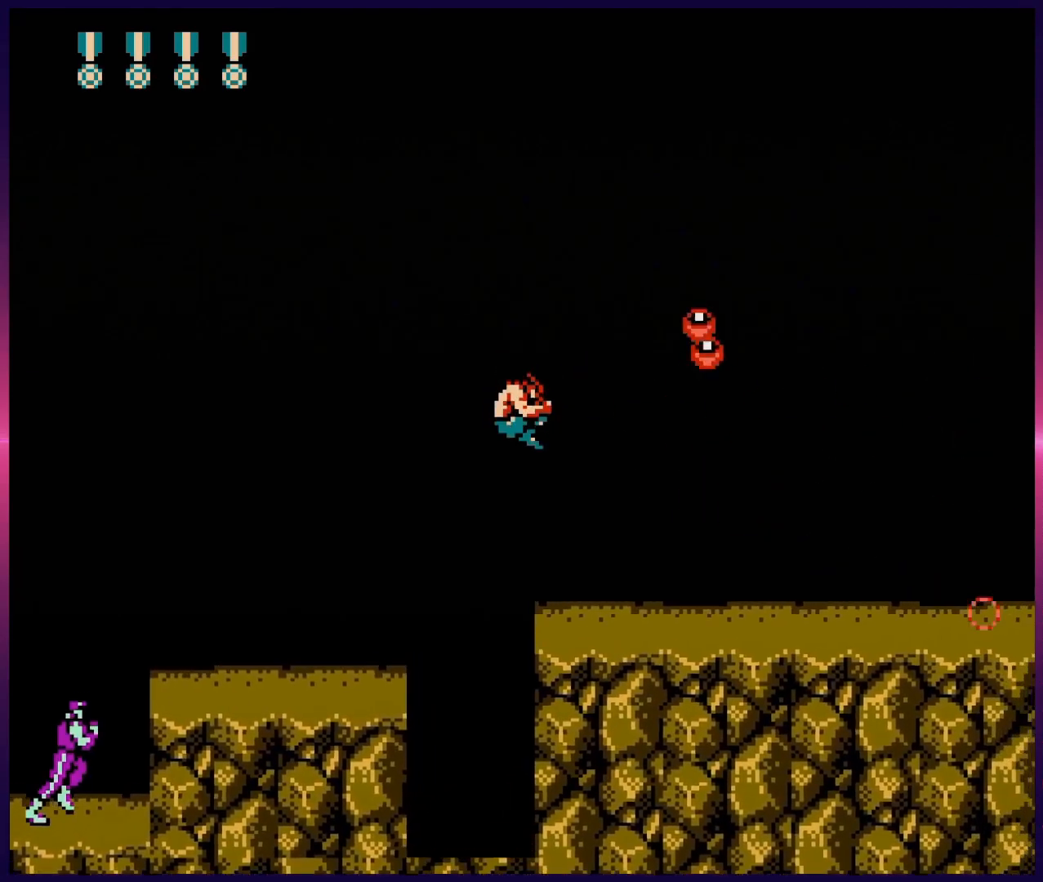
{"buttons": [], "events": [[83, "B", "down"], [150, "B", "up"], [283, "A", "up"], [283, "B", "down"], [383, "B", "up"], [467, "DPAD_RIGHT", "up"]]}
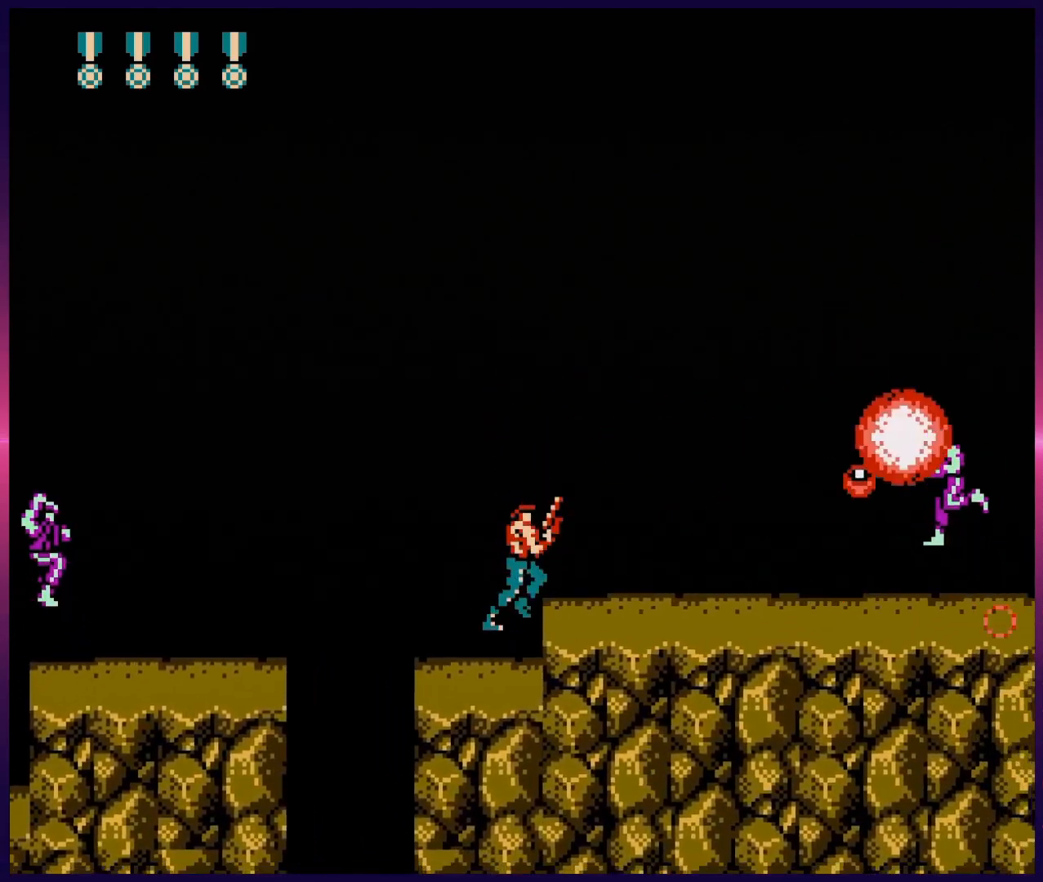
{"buttons": ["DPAD_RIGHT"], "events": [[33, "DPAD_LEFT", "down"], [83, "B", "down"], [100, "DPAD_LEFT", "up"], [200, "B", "up"], [333, "B", "down"], [350, "DPAD_RIGHT", "down"], [417, "B", "up"]]}
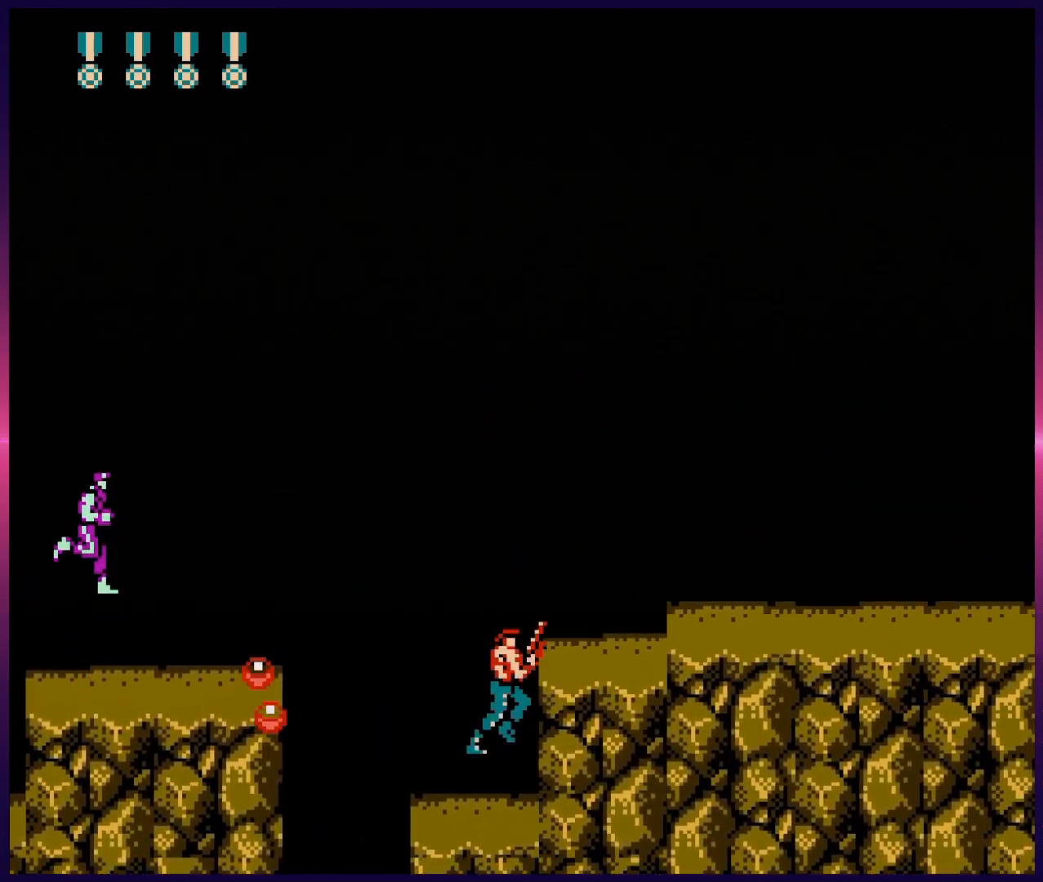
{"buttons": ["A"], "events": [[33, "DPAD_RIGHT", "up"], [367, "A", "down"]]}
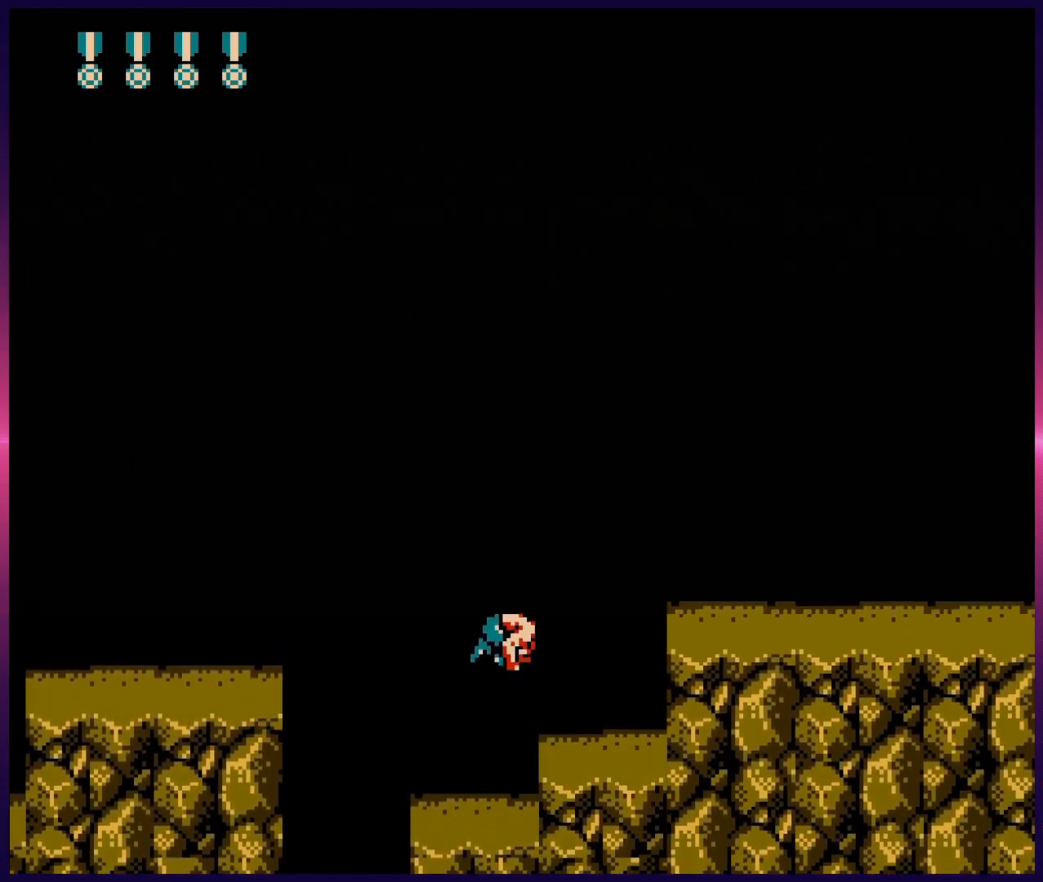
{"buttons": ["A", "B"], "events": [[83, "DPAD_RIGHT", "down"], [133, "B", "down"], [267, "B", "up"], [267, "DPAD_RIGHT", "up"], [417, "B", "down"]]}
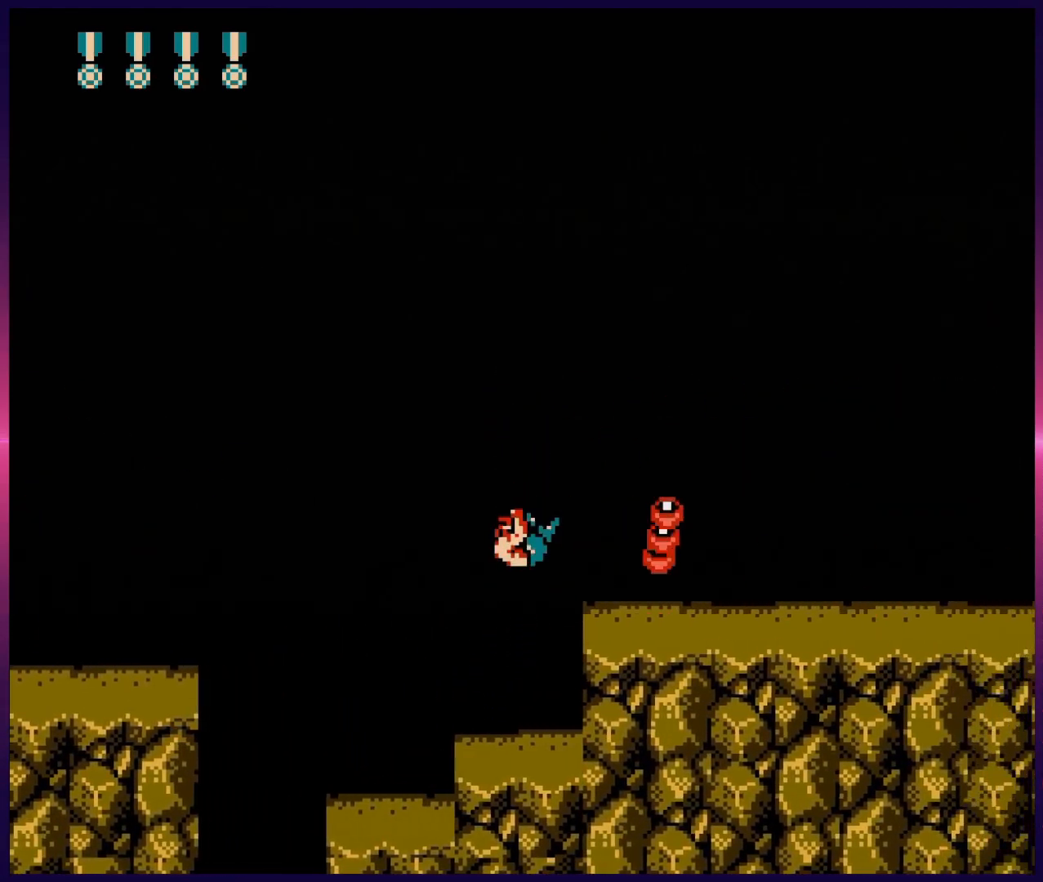
{"buttons": ["DPAD_RIGHT"], "events": [[33, "A", "up"], [33, "B", "up"], [83, "B", "down"], [167, "B", "up"], [267, "DPAD_RIGHT", "down"], [317, "A", "down"], [367, "B", "down"], [417, "A", "up"], [450, "B", "up"]]}
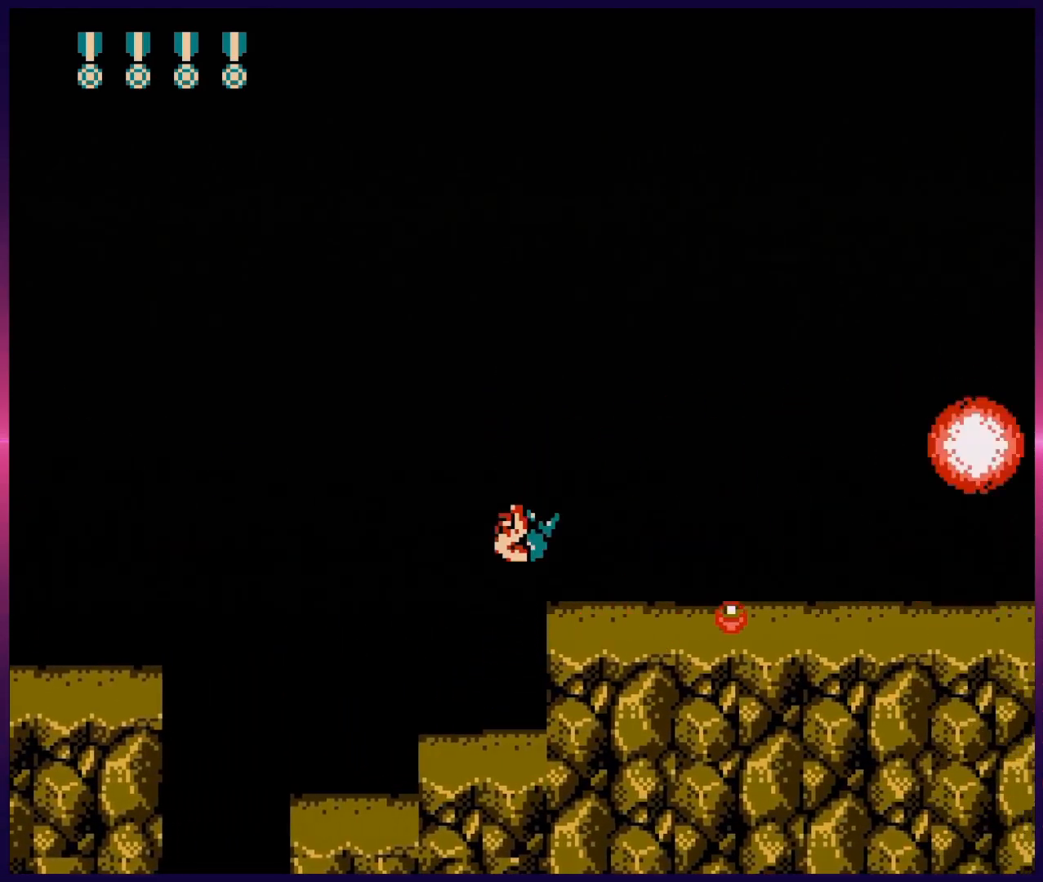
{"buttons": ["DPAD_RIGHT"], "events": [[33, "B", "down"], [100, "B", "up"], [117, "DPAD_RIGHT", "up"], [167, "B", "down"], [217, "B", "up"], [283, "B", "down"], [317, "B", "up"], [367, "DPAD_RIGHT", "down"], [400, "B", "down"], [467, "B", "up"]]}
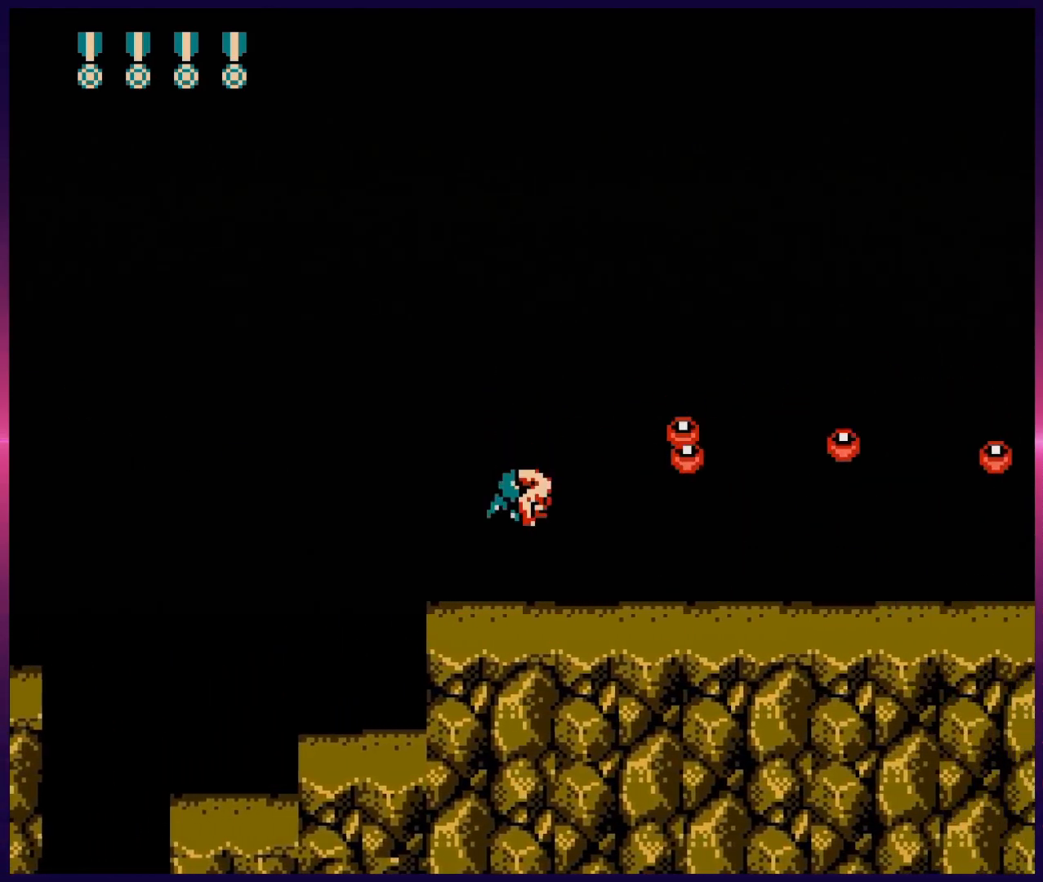
{"buttons": ["DPAD_RIGHT"], "events": [[33, "B", "down"], [217, "B", "up"], [300, "B", "down"], [367, "B", "up"], [417, "B", "down"], [483, "B", "up"]]}
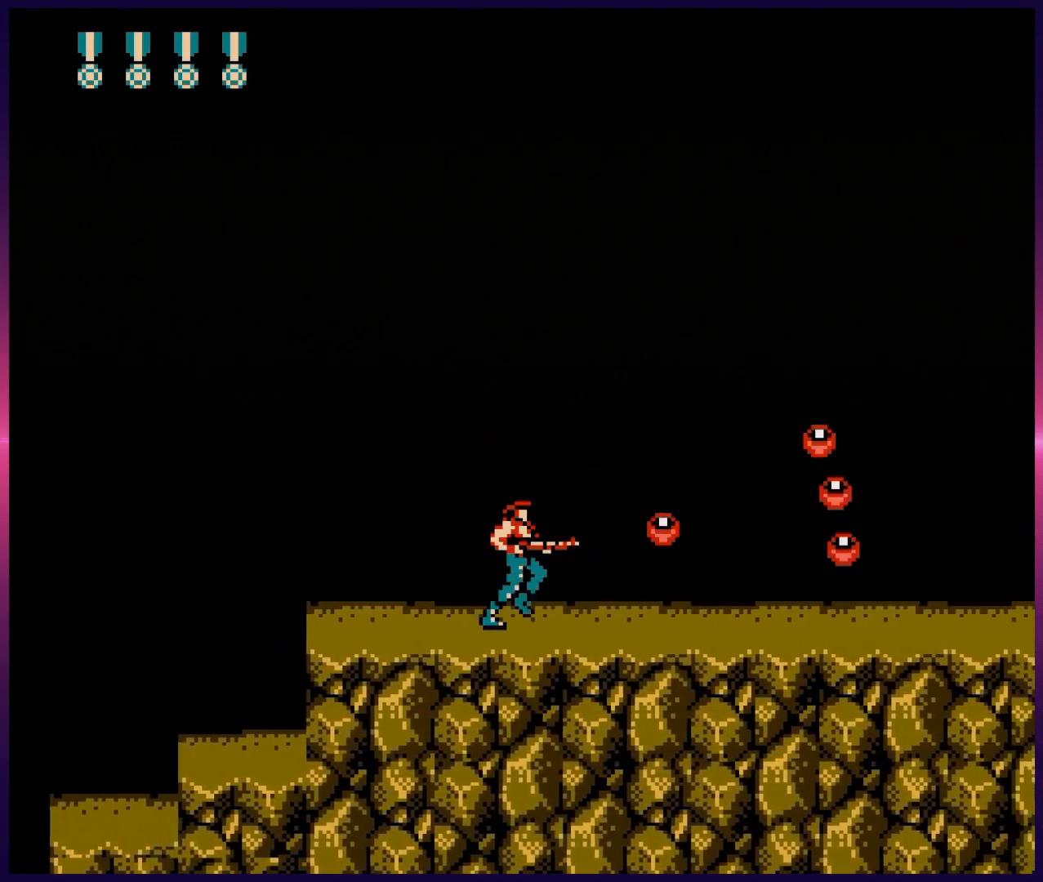
{"buttons": ["B", "DPAD_RIGHT"], "events": [[117, "B", "down"], [150, "B", "up"], [233, "B", "down"], [283, "B", "up"], [367, "B", "down"], [400, "B", "up"], [467, "B", "down"]]}
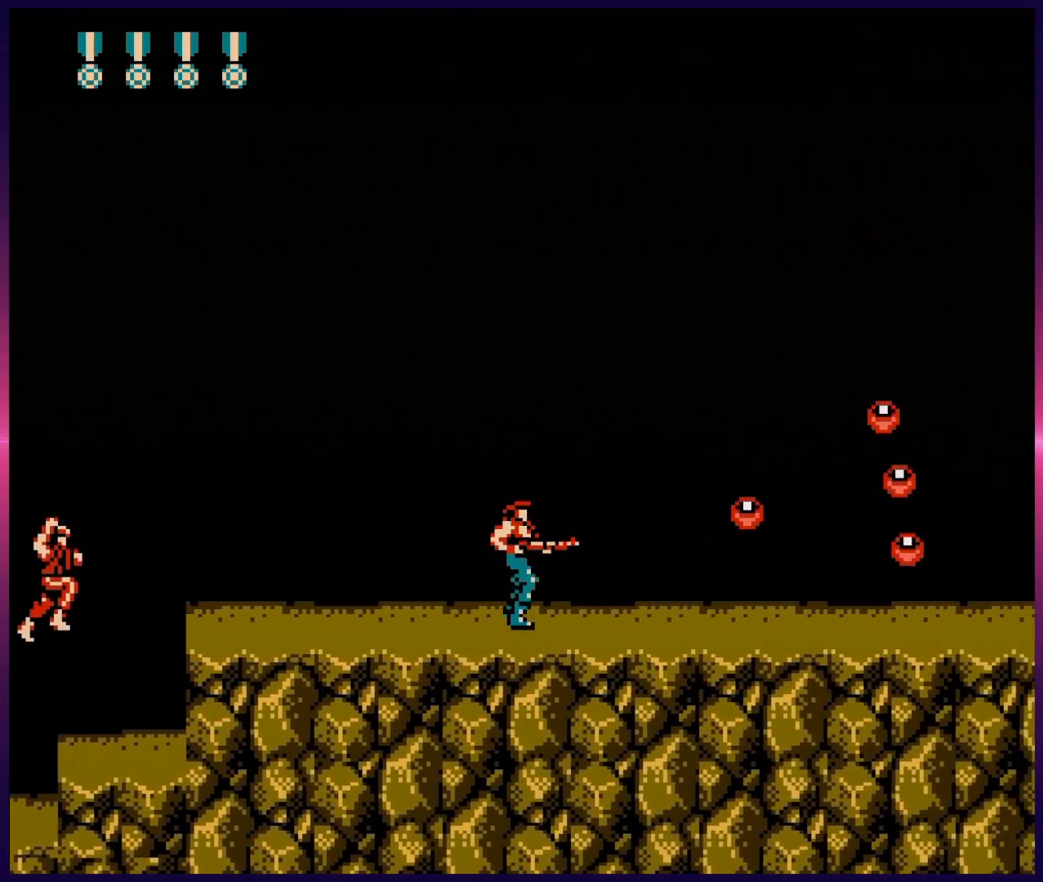
{"buttons": ["B", "DPAD_RIGHT"], "events": [[17, "B", "up"], [83, "DPAD_DOWN", "down"], [100, "DPAD_DOWN", "up"], [100, "DPAD_RIGHT", "up"], [117, "DPAD_LEFT", "down"], [167, "B", "down"], [183, "DPAD_LEFT", "up"], [267, "B", "up"], [283, "DPAD_RIGHT", "down"], [450, "B", "down"]]}
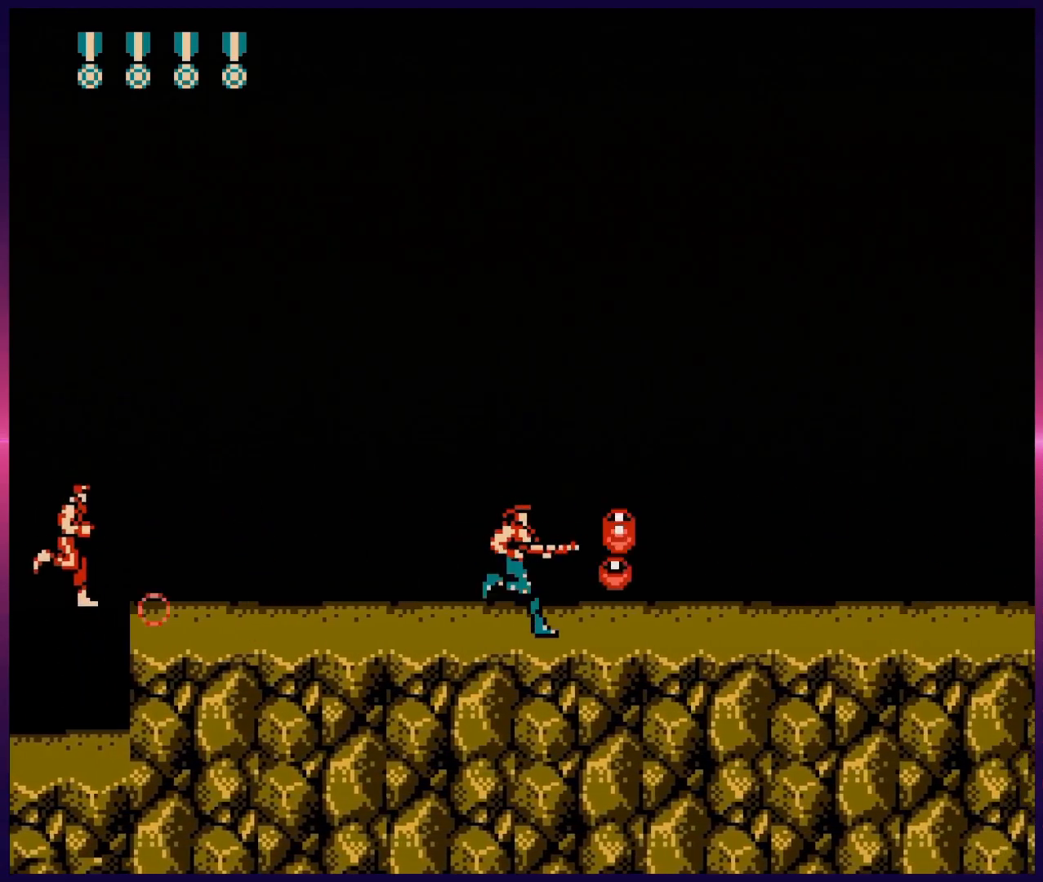
{"buttons": ["DPAD_RIGHT"], "events": [[17, "B", "up"], [100, "B", "down"], [167, "B", "up"], [250, "B", "down"], [300, "B", "up"], [383, "B", "down"], [450, "B", "up"]]}